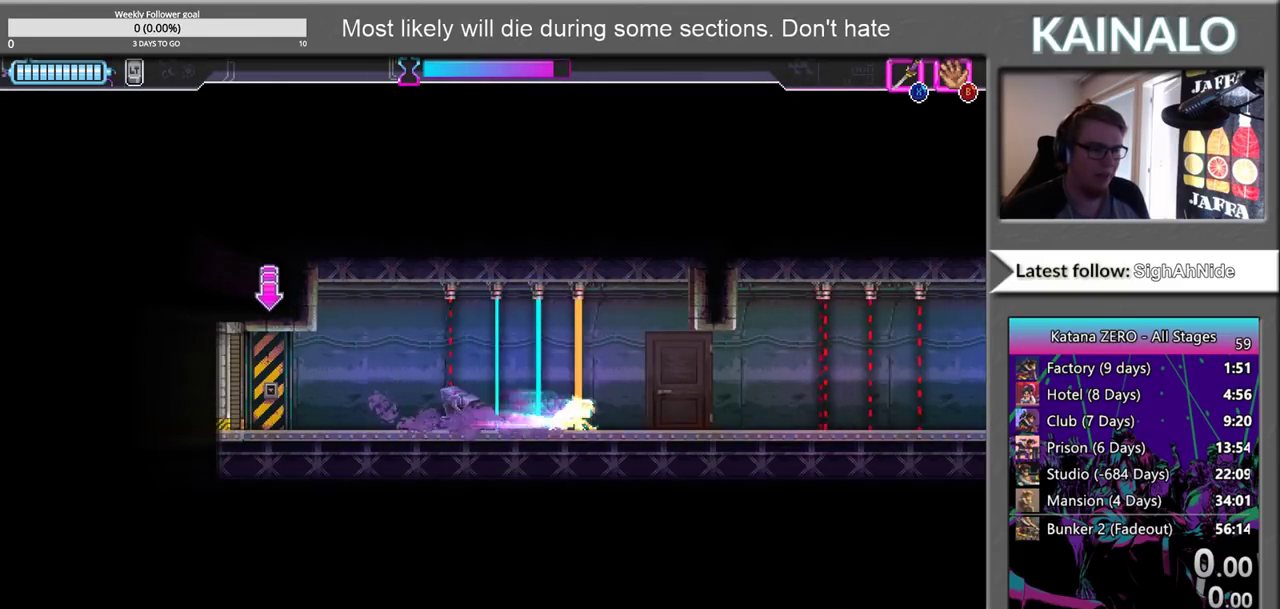
Gameplay with a controller (Xbox layout); each line is a JSON object with the inputs held at the frame after it. "events" lists button and stick changes between this image and that frame as [ms after this image, input, new state], when the widget could be followed in between. Not read: R2.
{"buttons": [], "left_stick": "center", "right_stick": "center", "events": [[233, "left_stick", "center"], [333, "SELECT", "down"], [483, "SELECT", "up"]]}
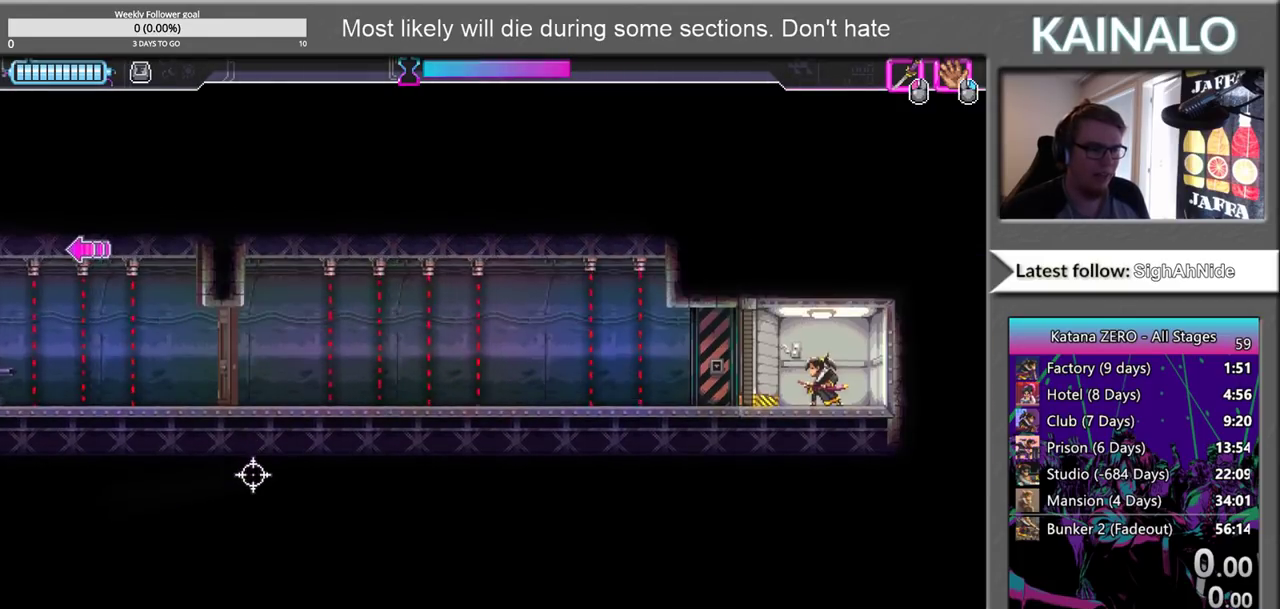
{"buttons": ["A"], "left_stick": "left", "right_stick": "center", "events": [[300, "left_stick", "left"], [450, "A", "down"]]}
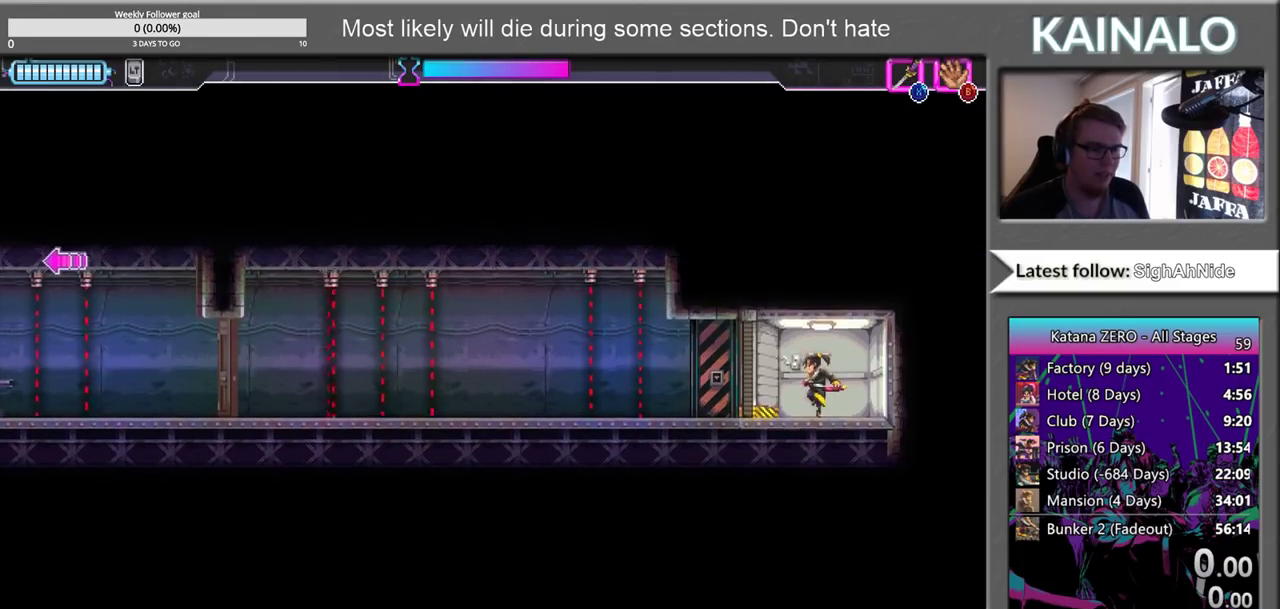
{"buttons": [], "left_stick": "left", "right_stick": "center", "events": [[17, "A", "up"]]}
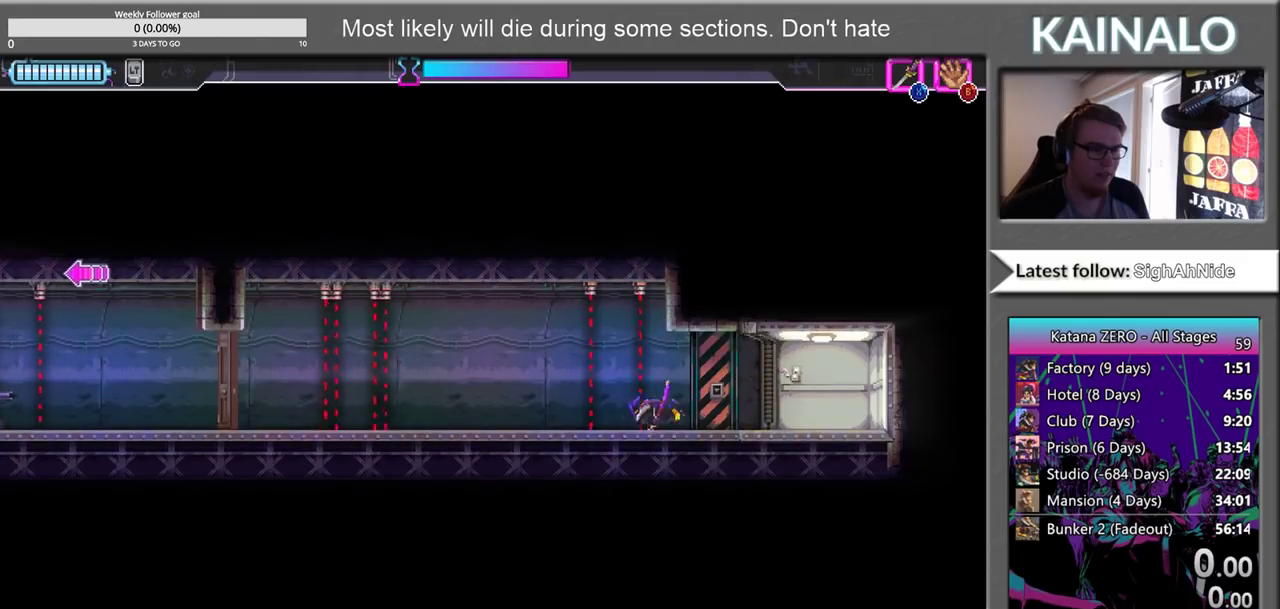
{"buttons": [], "left_stick": "left", "right_stick": "center", "events": []}
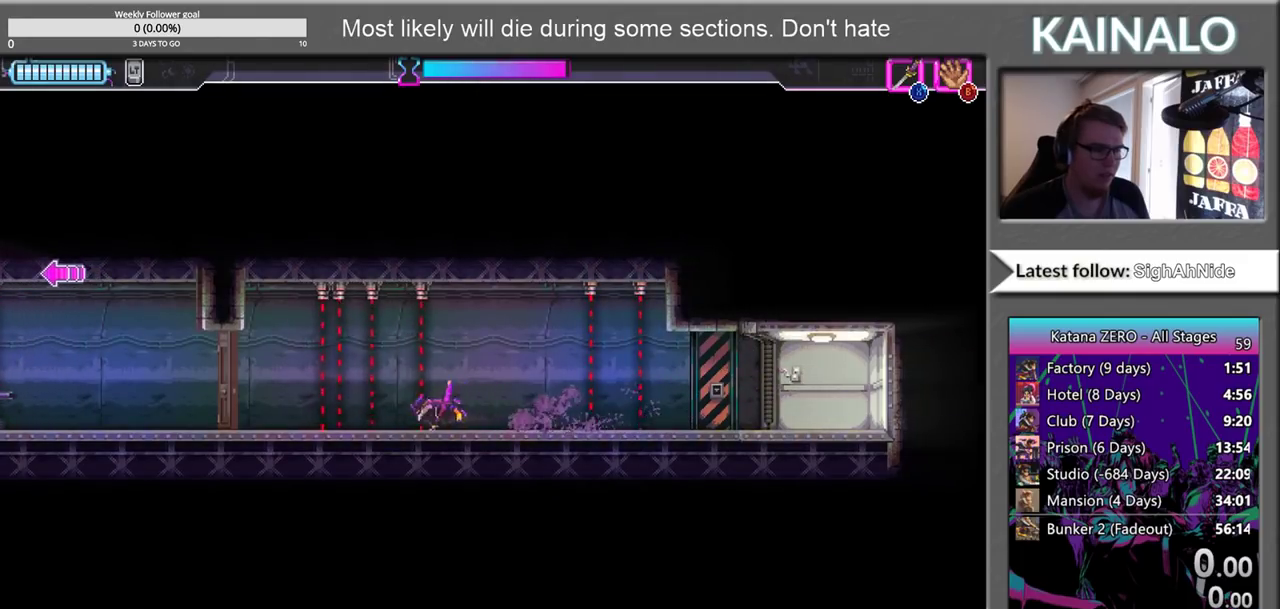
{"buttons": [], "left_stick": "left", "right_stick": "center", "events": [[283, "X", "down"], [400, "X", "up"]]}
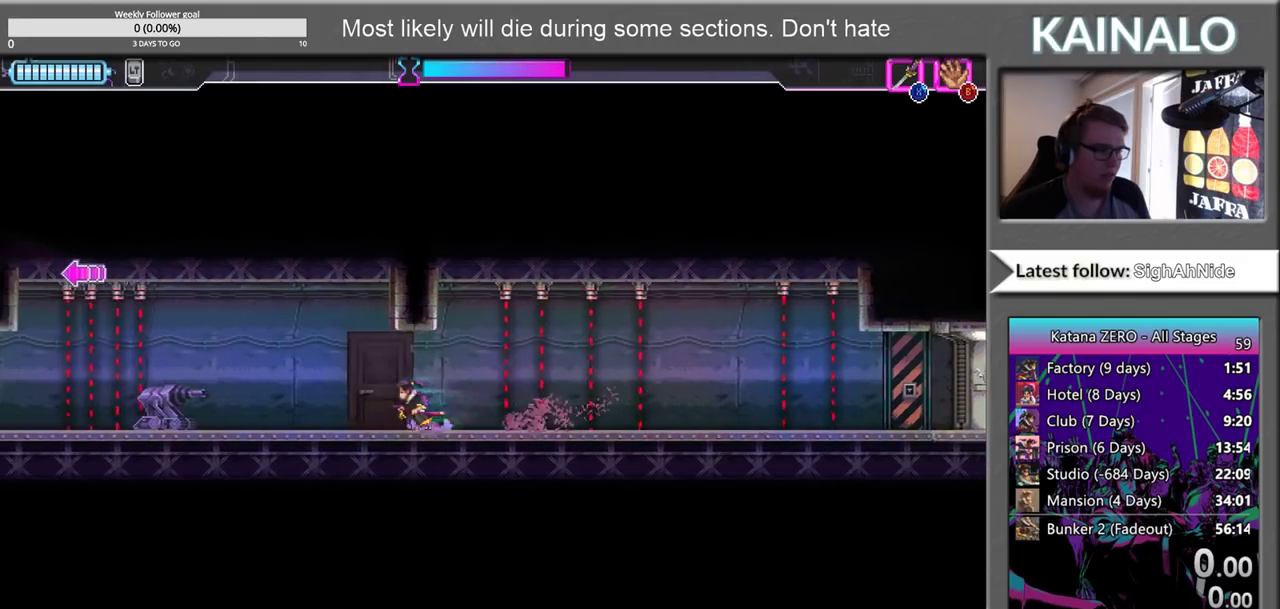
{"buttons": [], "left_stick": "left", "right_stick": "center", "events": []}
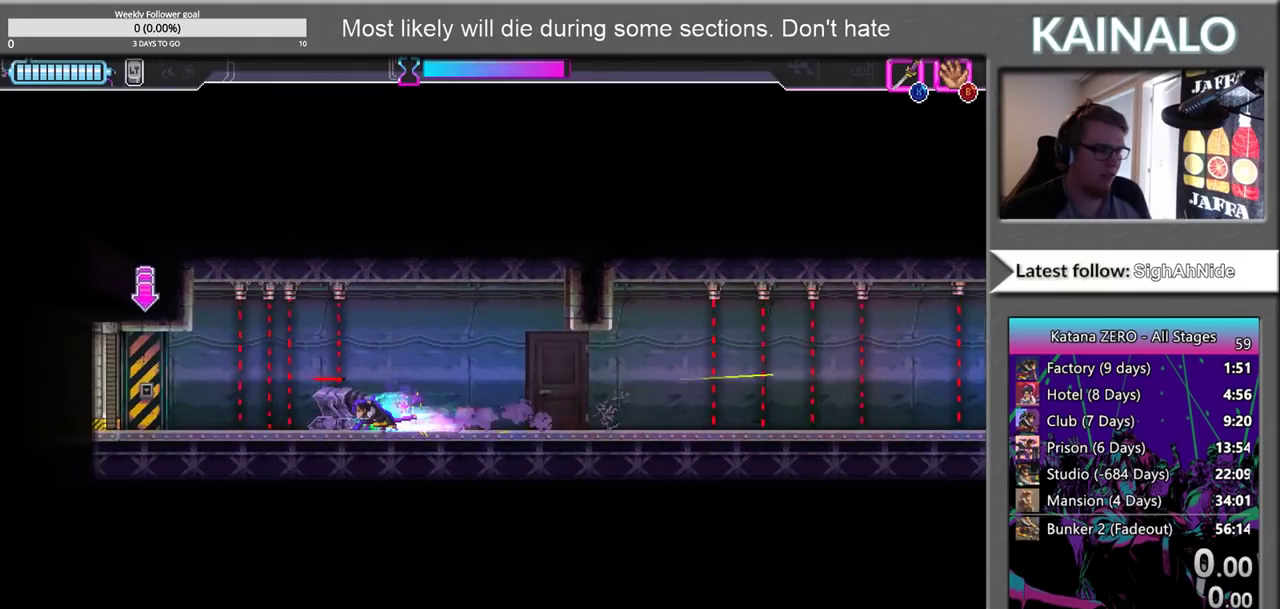
{"buttons": [], "left_stick": "center", "right_stick": "center", "events": [[483, "left_stick", "center"]]}
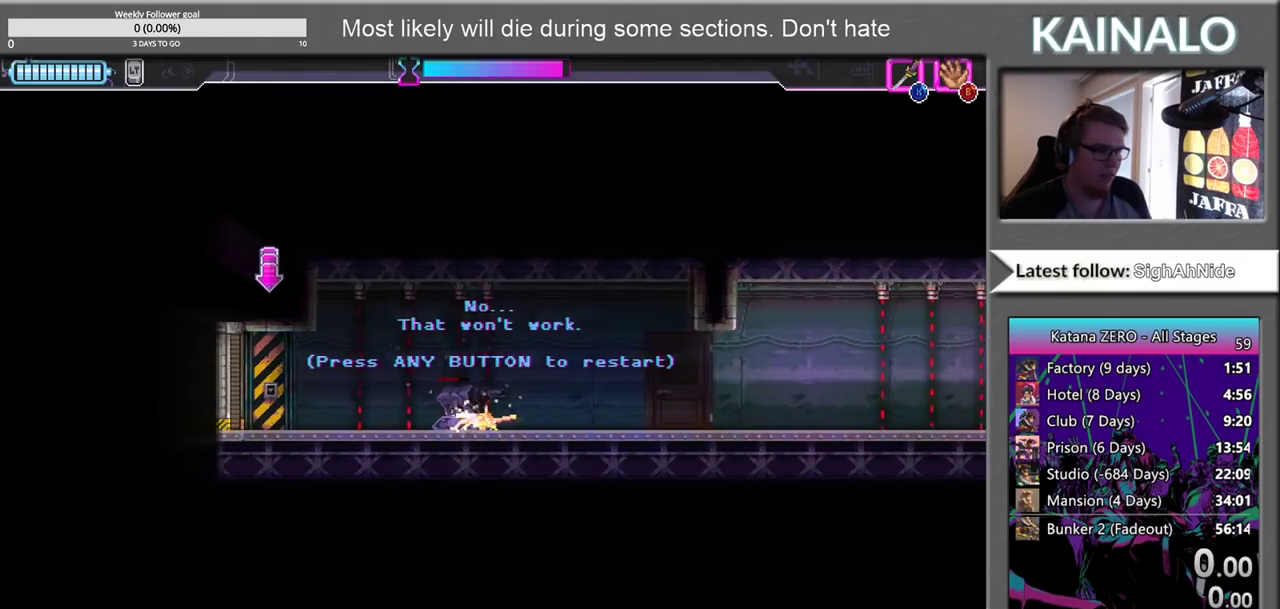
{"buttons": [], "left_stick": "left", "right_stick": "center", "events": [[150, "SELECT", "down"], [250, "SELECT", "up"], [283, "left_stick", "left"]]}
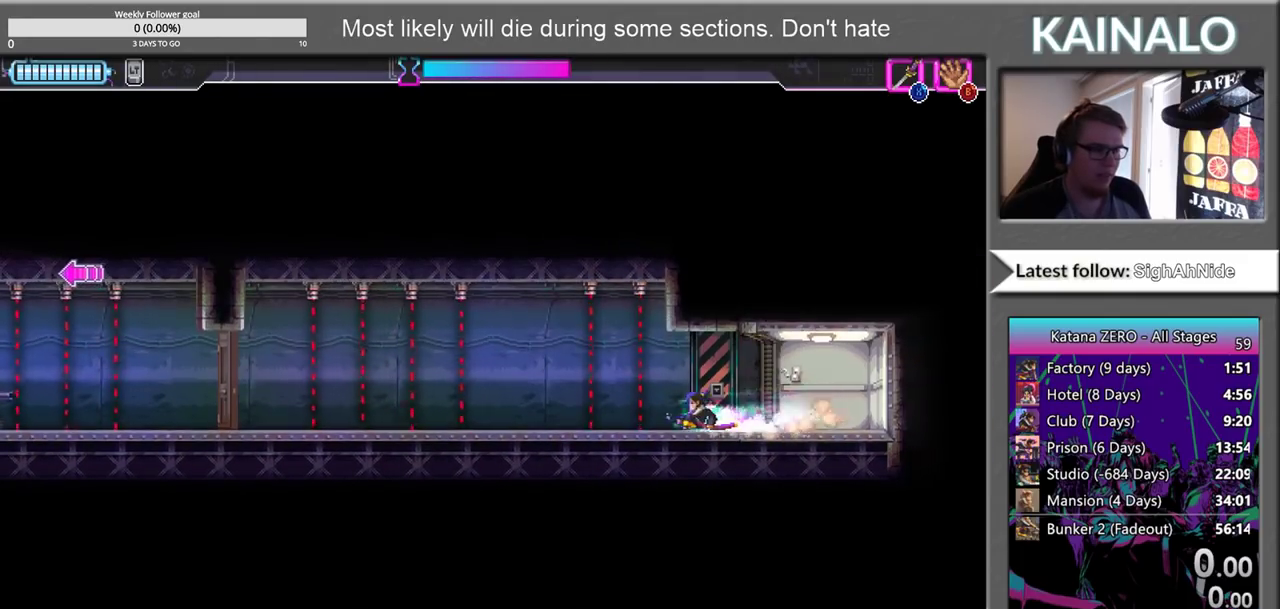
{"buttons": ["A"], "left_stick": "left", "right_stick": "center", "events": [[433, "A", "down"]]}
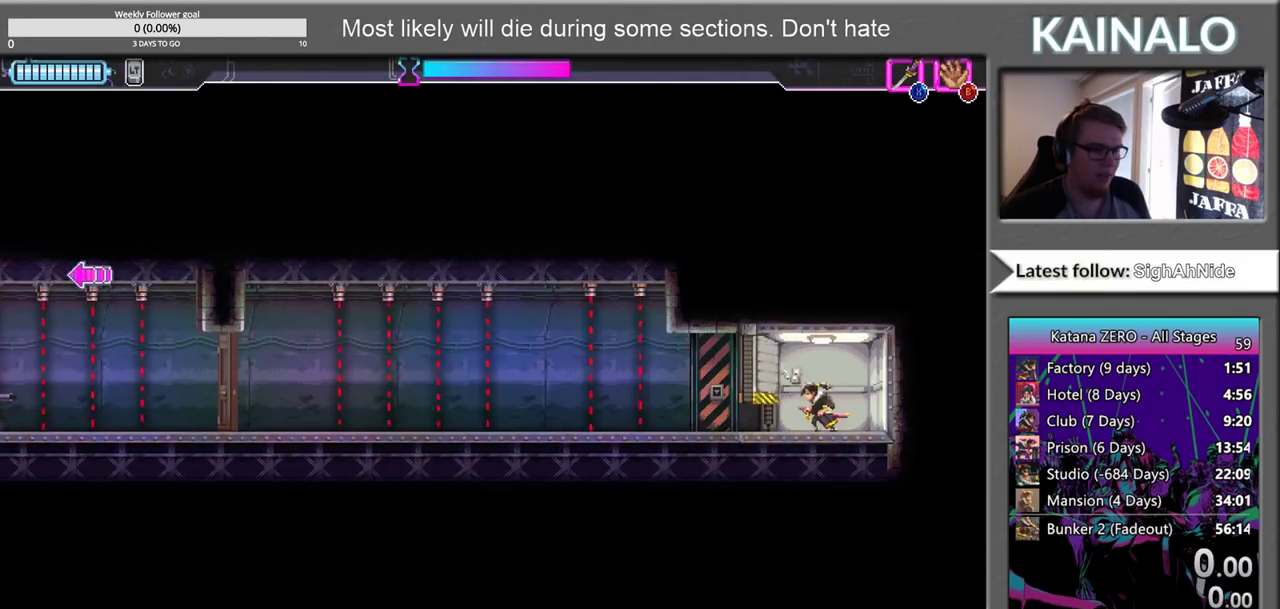
{"buttons": [], "left_stick": "left", "right_stick": "center", "events": [[50, "A", "up"]]}
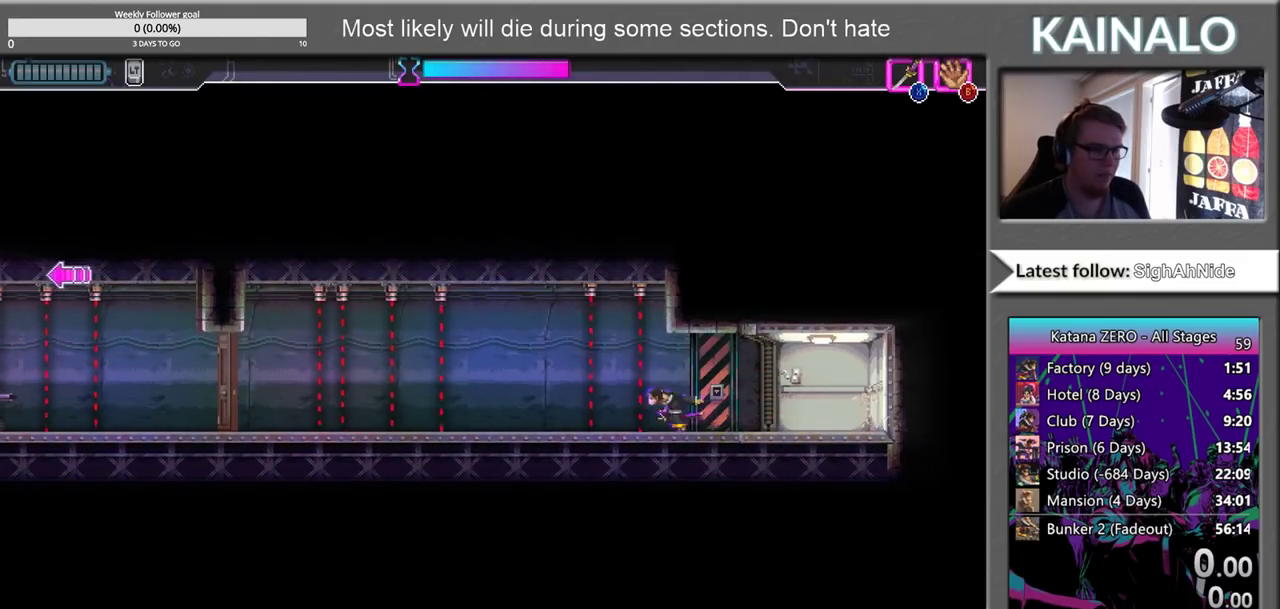
{"buttons": [], "left_stick": "left", "right_stick": "center", "events": []}
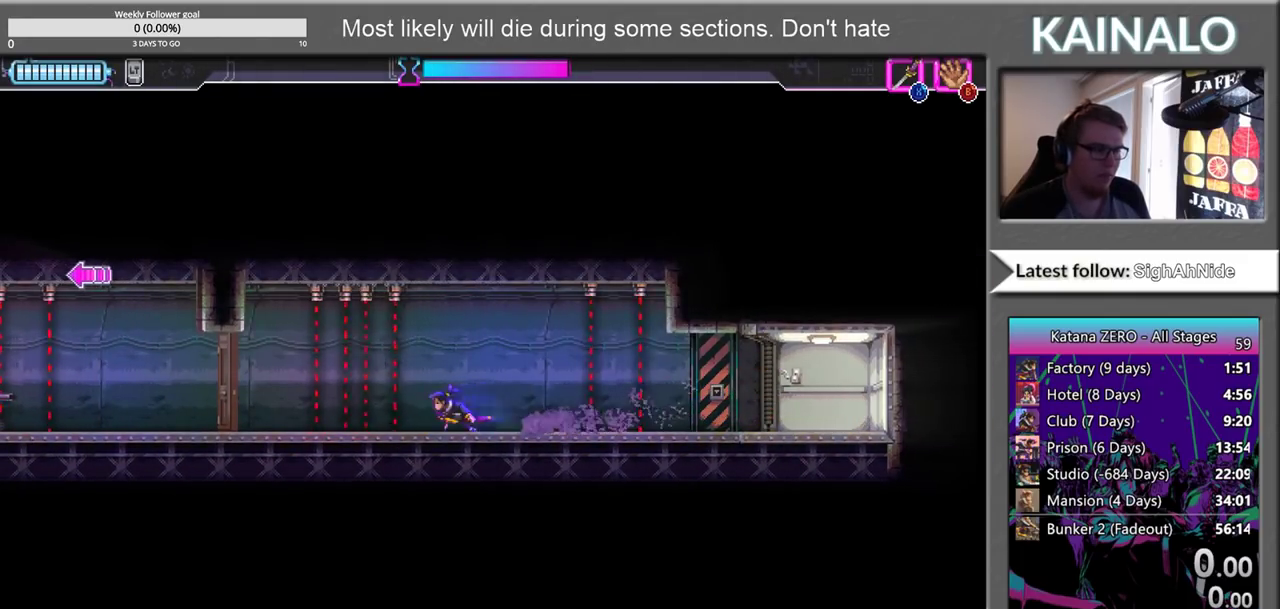
{"buttons": ["X"], "left_stick": "left", "right_stick": "center", "events": [[400, "X", "down"]]}
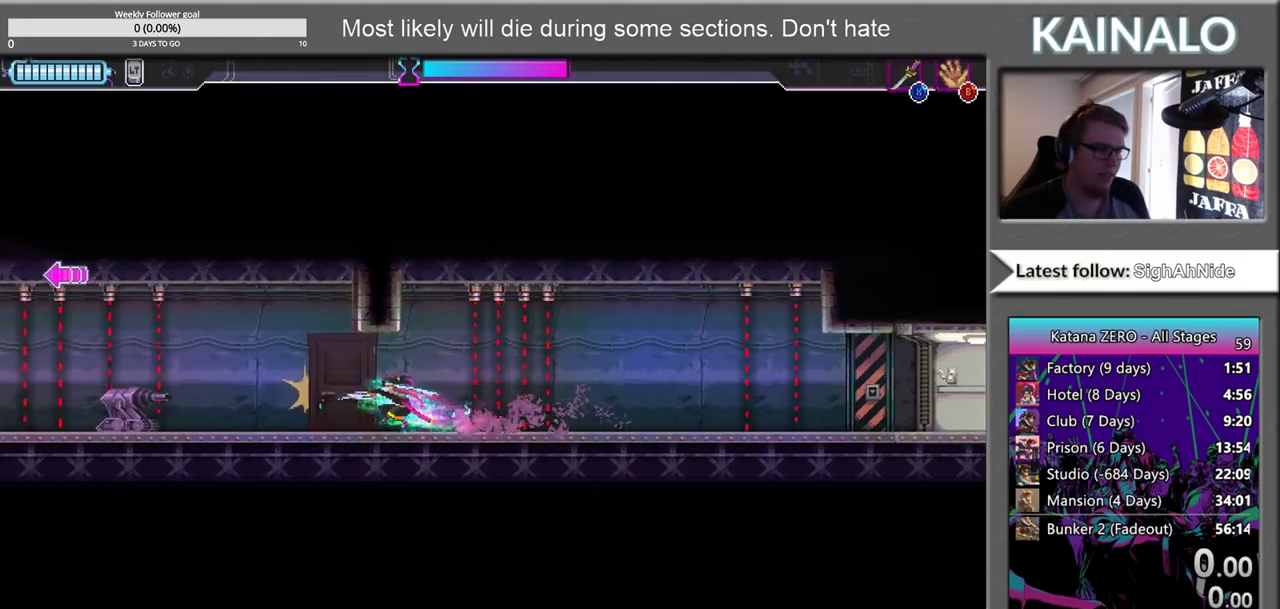
{"buttons": [], "left_stick": "left", "right_stick": "center", "events": [[17, "X", "up"]]}
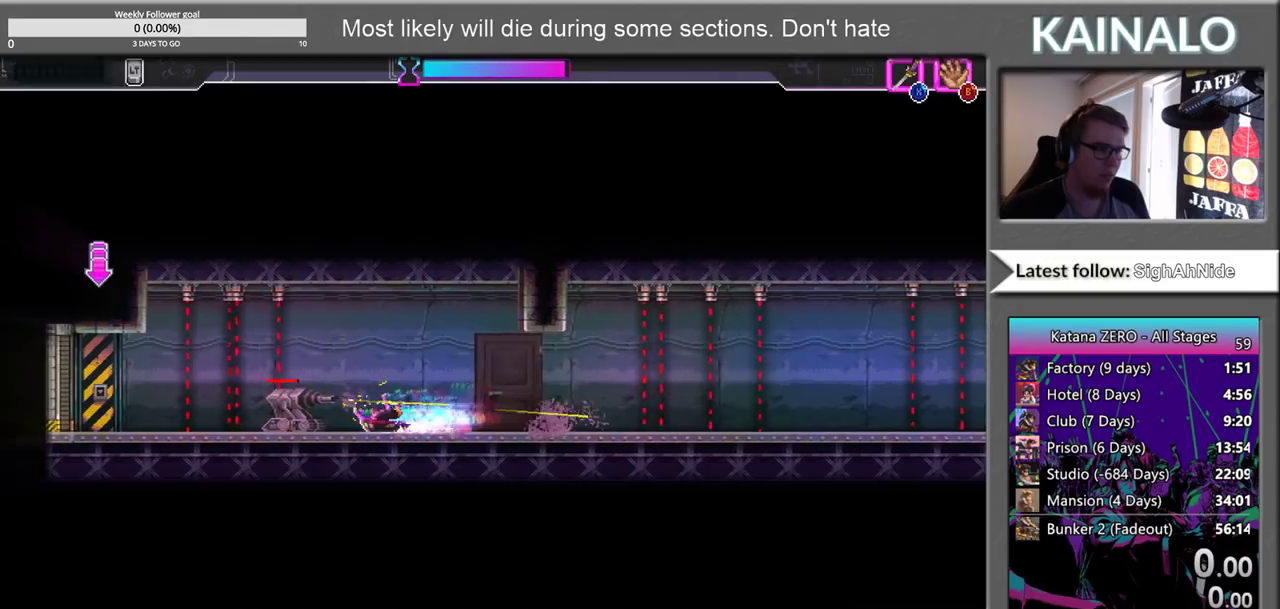
{"buttons": [], "left_stick": "left", "right_stick": "center", "events": []}
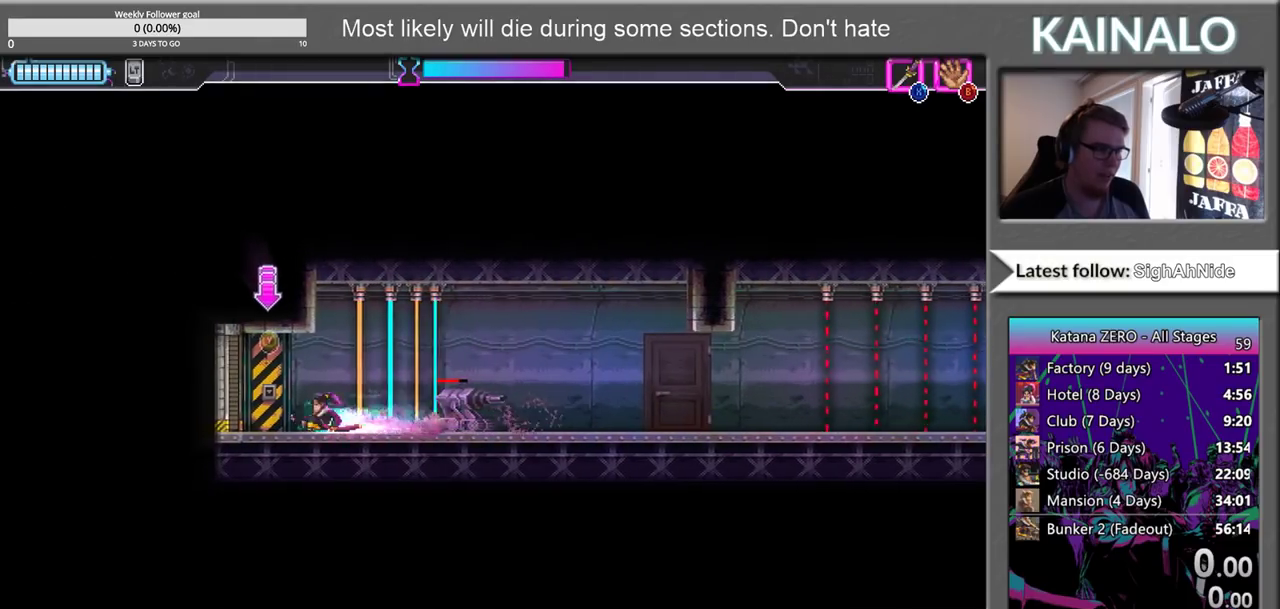
{"buttons": [], "left_stick": "center", "right_stick": "center", "events": [[250, "left_stick", "center"]]}
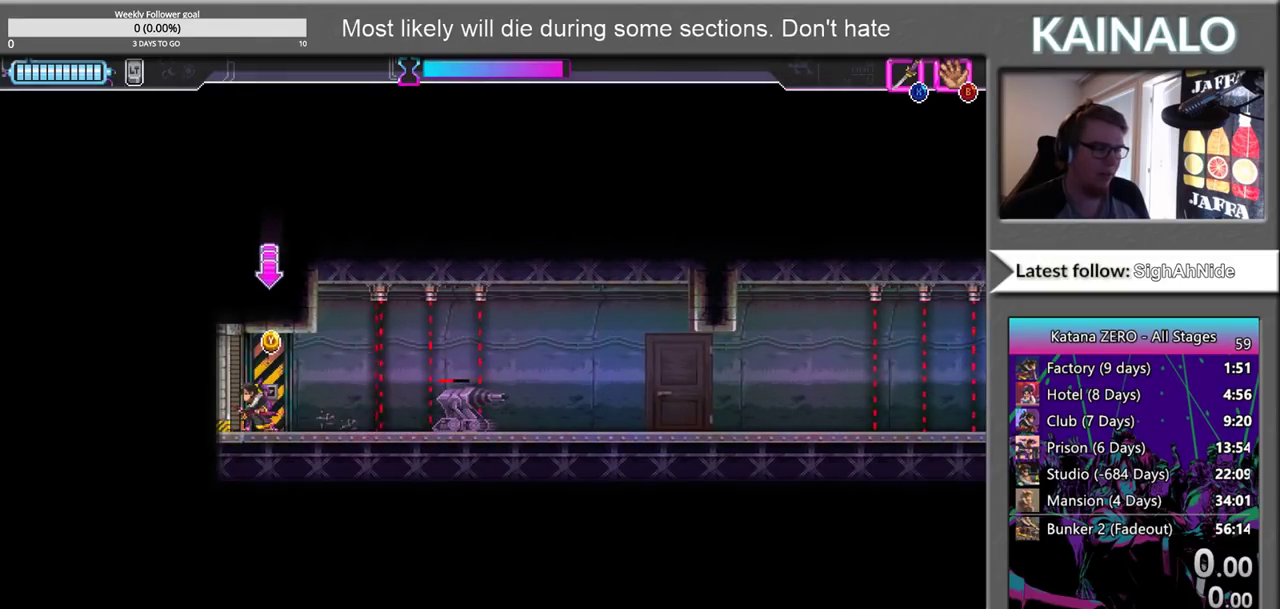
{"buttons": [], "left_stick": "center", "right_stick": "center", "events": []}
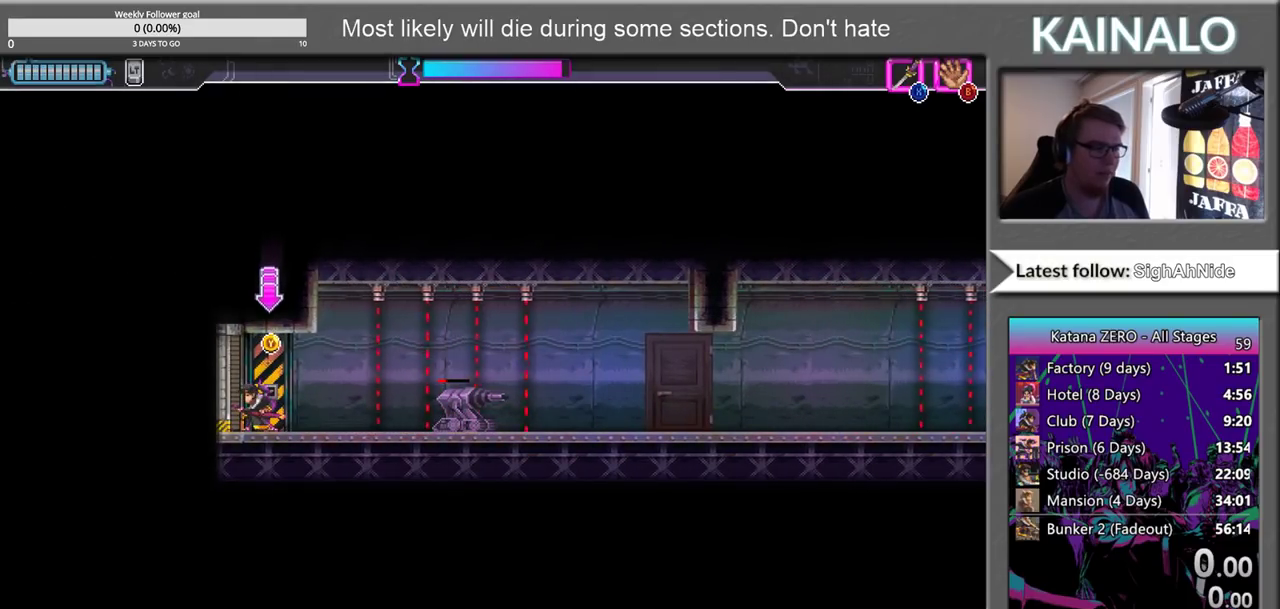
{"buttons": [], "left_stick": "center", "right_stick": "center", "events": []}
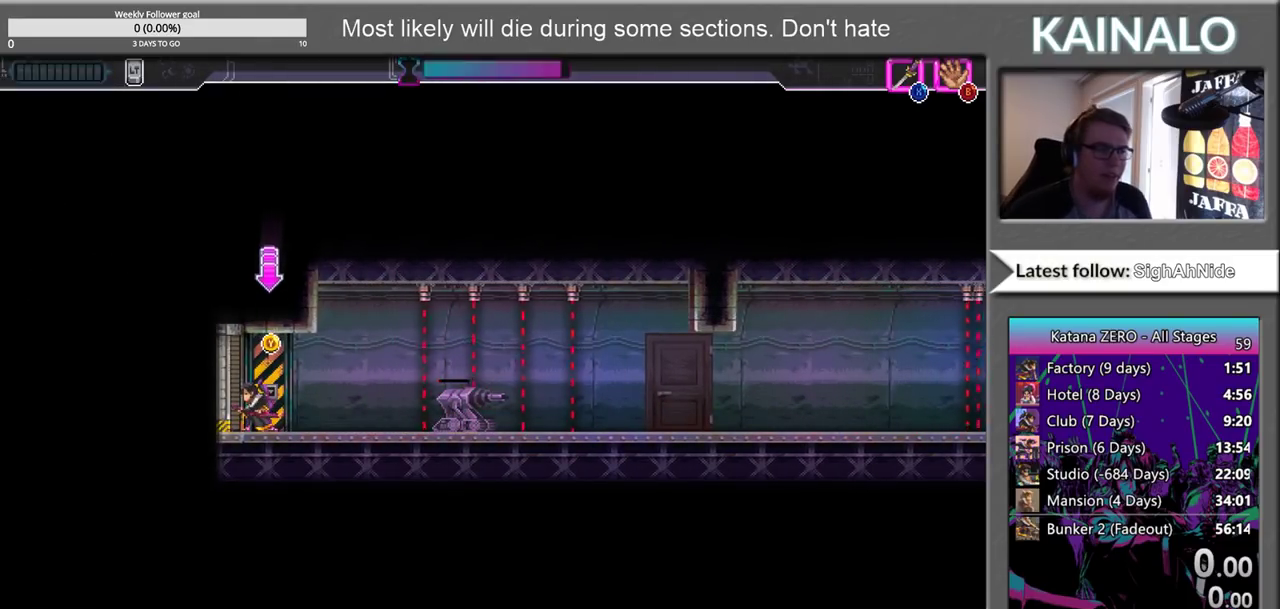
{"buttons": [], "left_stick": "center", "right_stick": "center", "events": []}
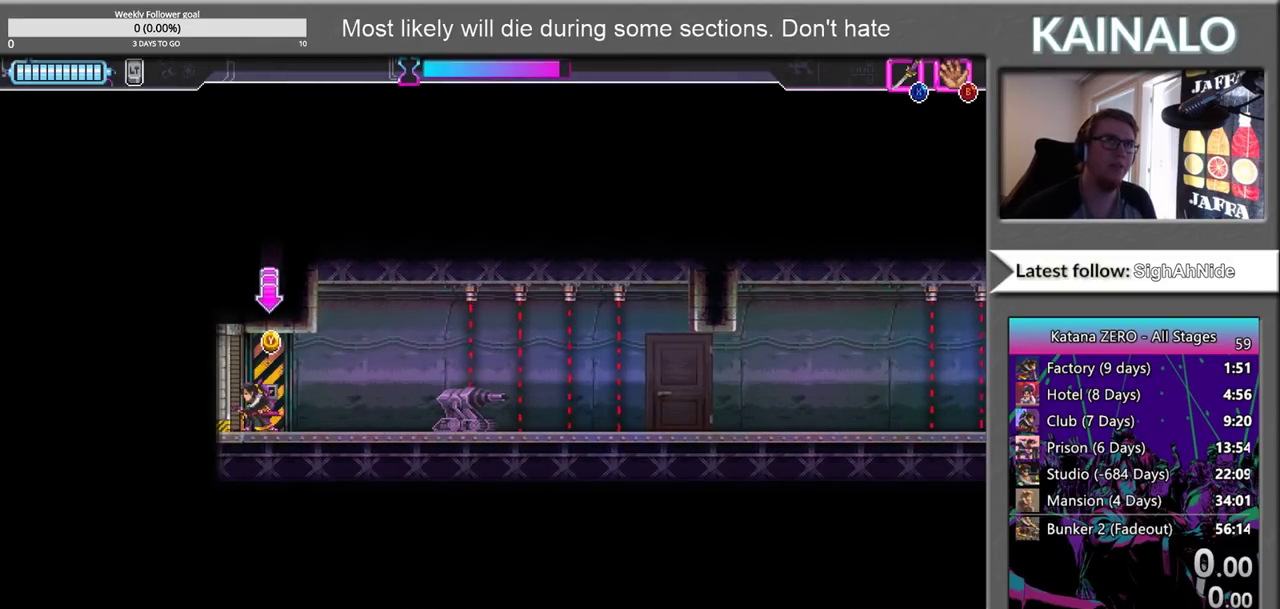
{"buttons": [], "left_stick": "center", "right_stick": "center", "events": []}
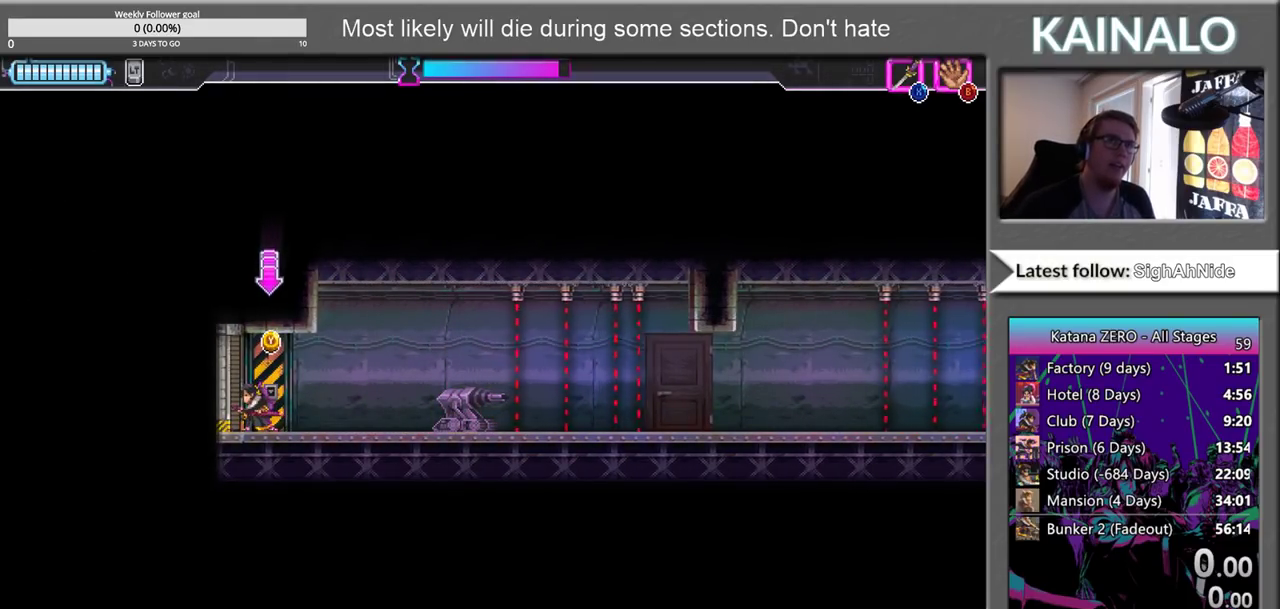
{"buttons": [], "left_stick": "center", "right_stick": "center", "events": []}
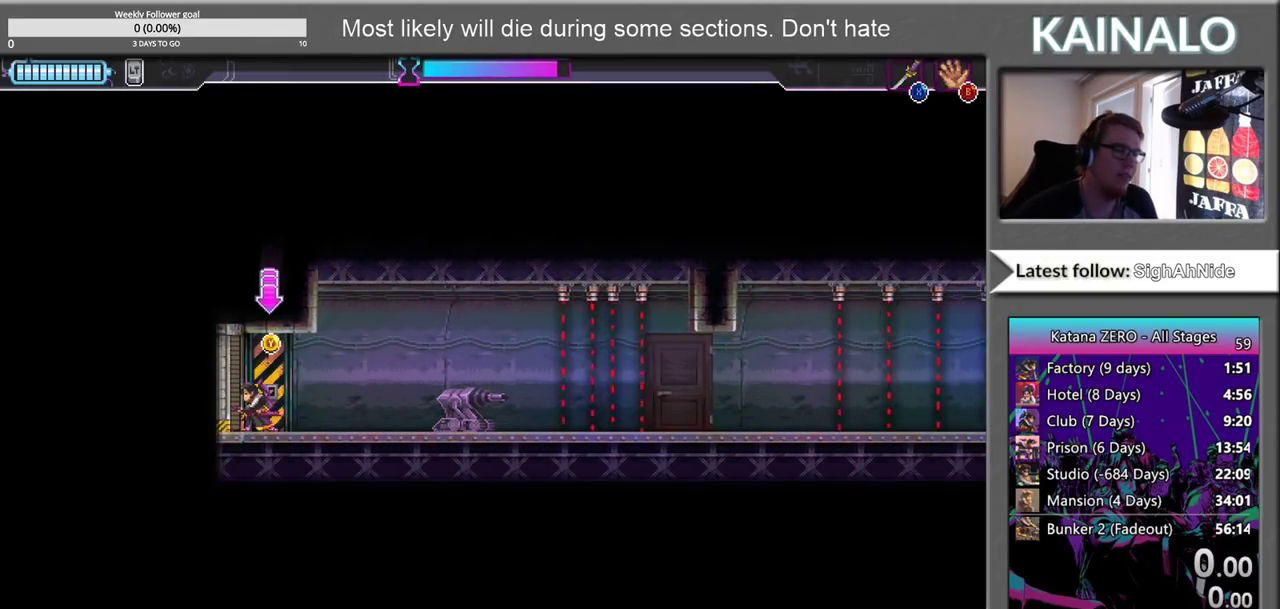
{"buttons": [], "left_stick": "center", "right_stick": "center", "events": []}
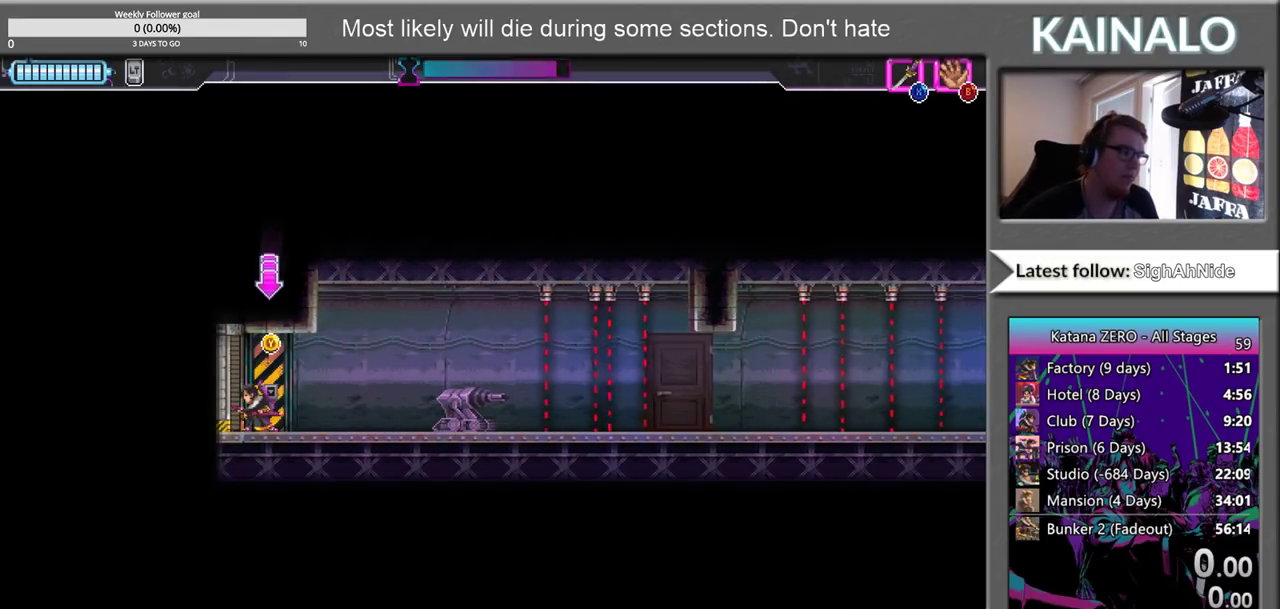
{"buttons": [], "left_stick": "left", "right_stick": "center", "events": [[117, "Y", "down"], [200, "Y", "up"], [467, "left_stick", "left"]]}
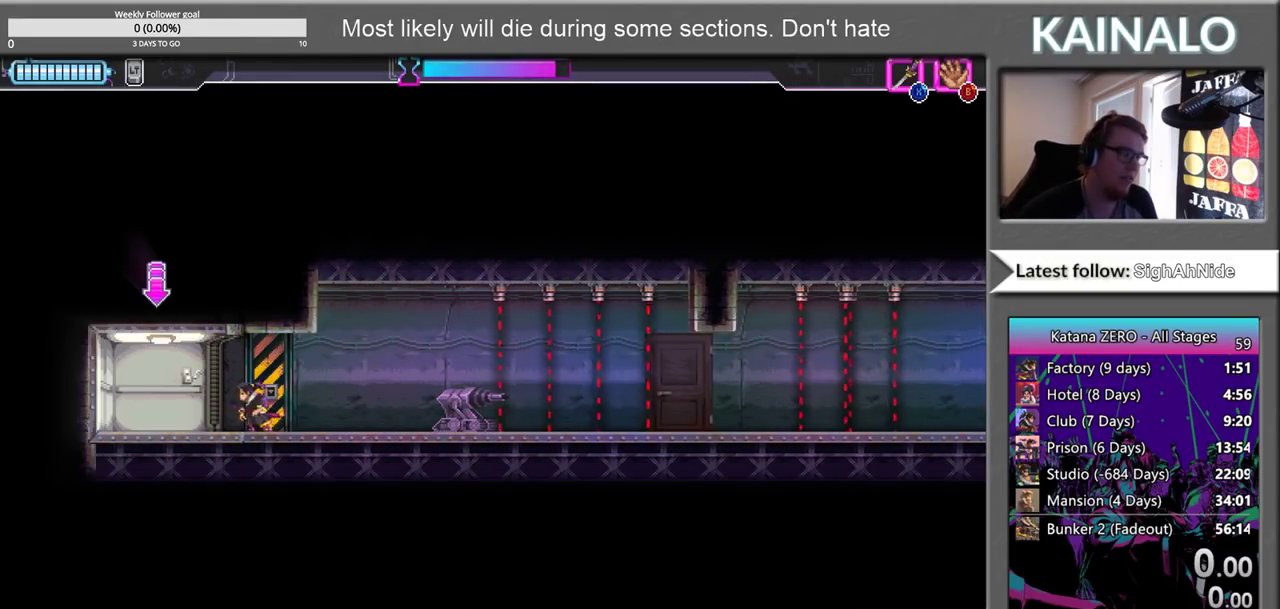
{"buttons": [], "left_stick": "center", "right_stick": "center", "events": [[367, "left_stick", "center"]]}
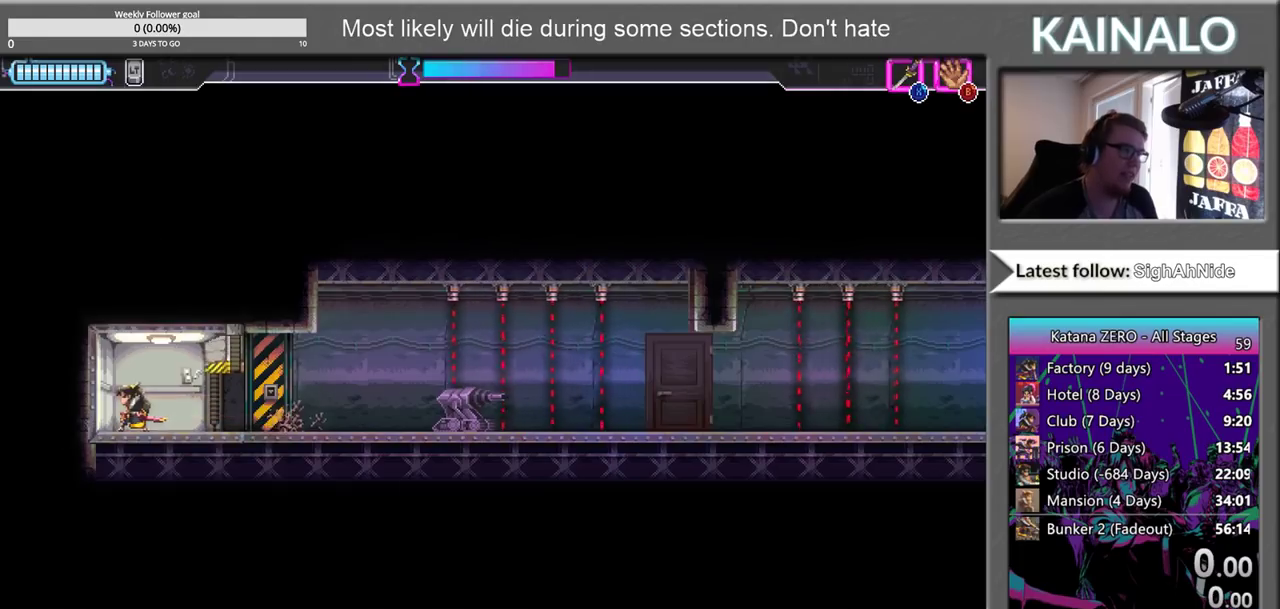
{"buttons": [], "left_stick": "center", "right_stick": "center", "events": [[117, "left_stick", "right"], [200, "left_stick", "center"]]}
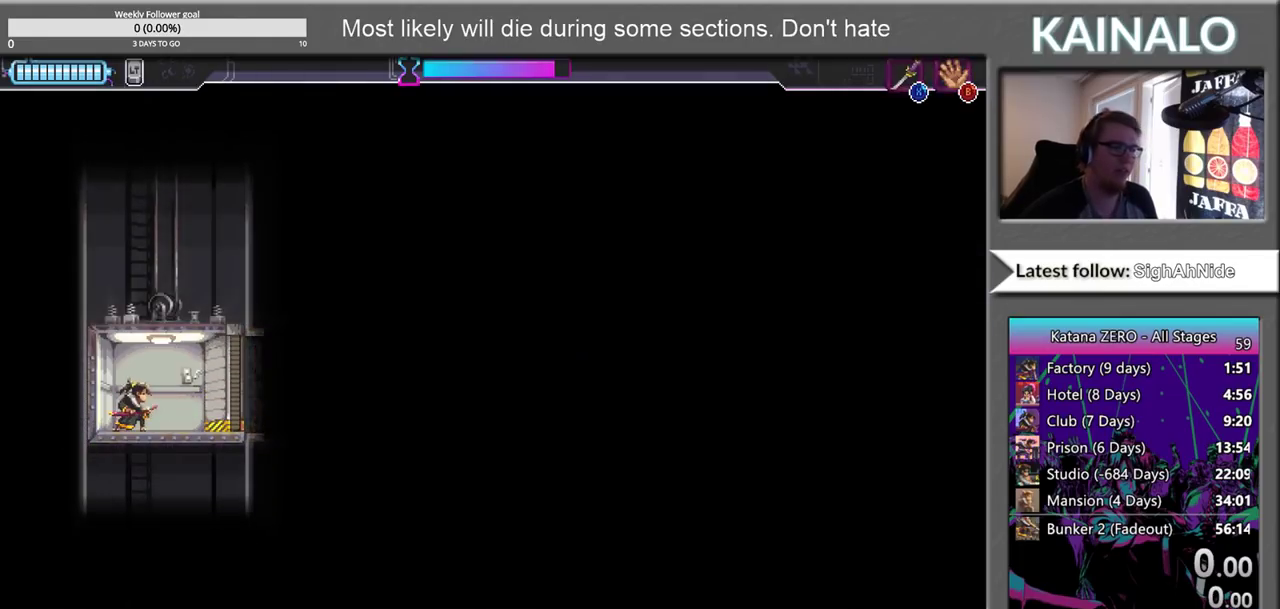
{"buttons": [], "left_stick": "center", "right_stick": "center", "events": [[83, "left_stick", "right"], [433, "left_stick", "center"]]}
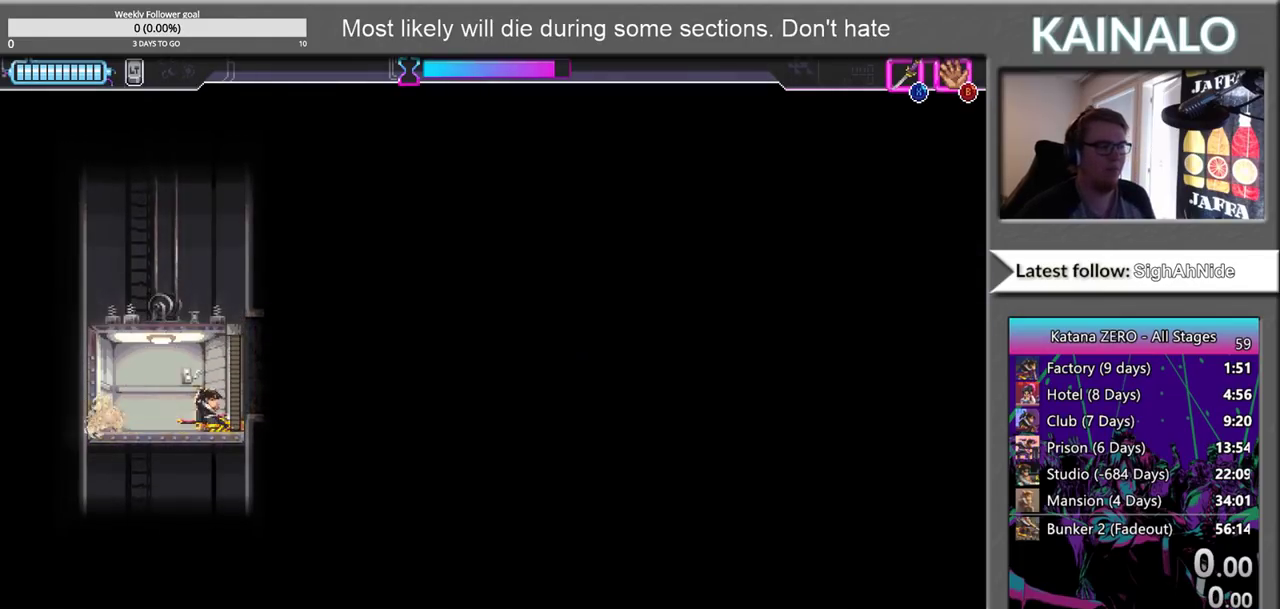
{"buttons": [], "left_stick": "center", "right_stick": "center", "events": []}
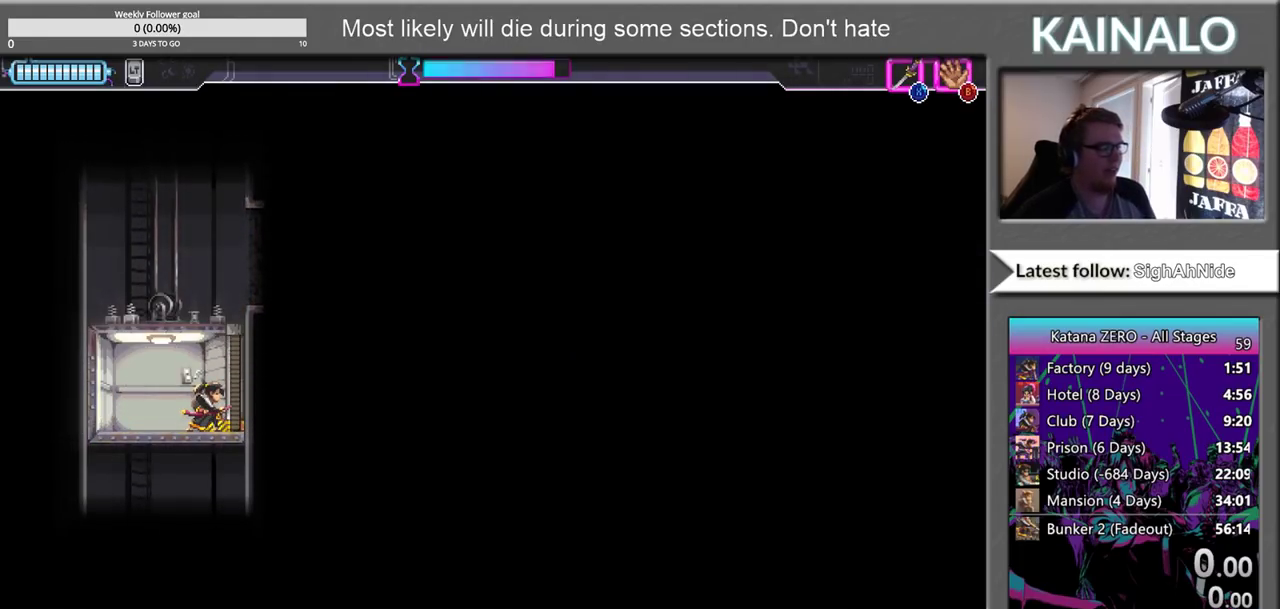
{"buttons": [], "left_stick": "center", "right_stick": "center", "events": []}
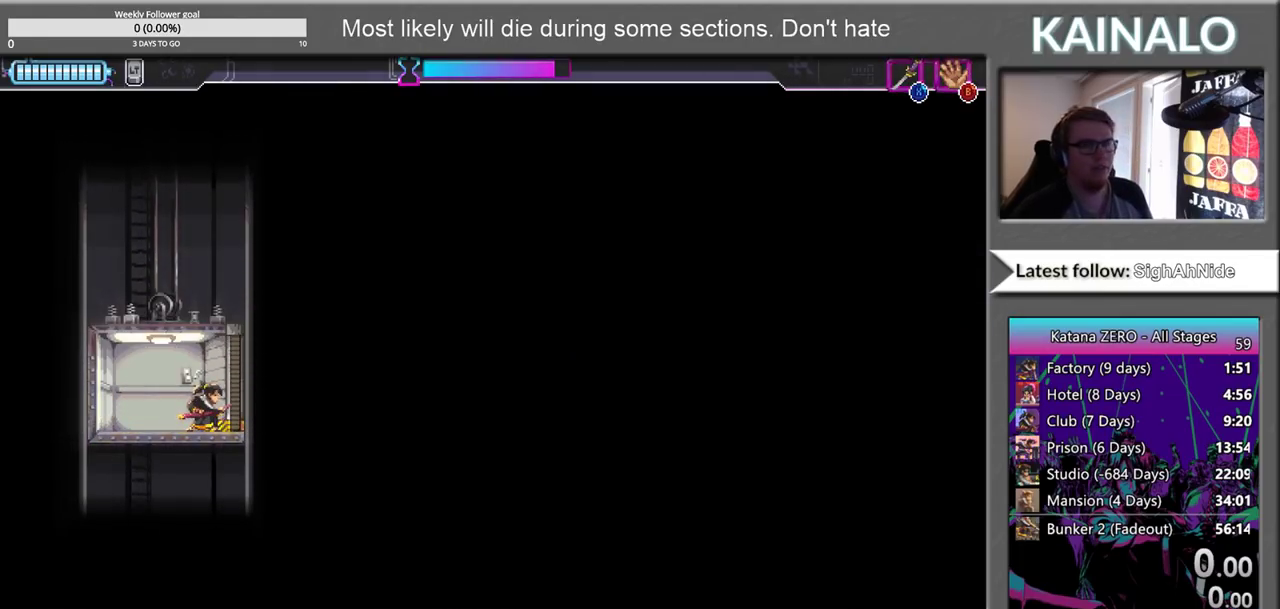
{"buttons": [], "left_stick": "center", "right_stick": "center", "events": []}
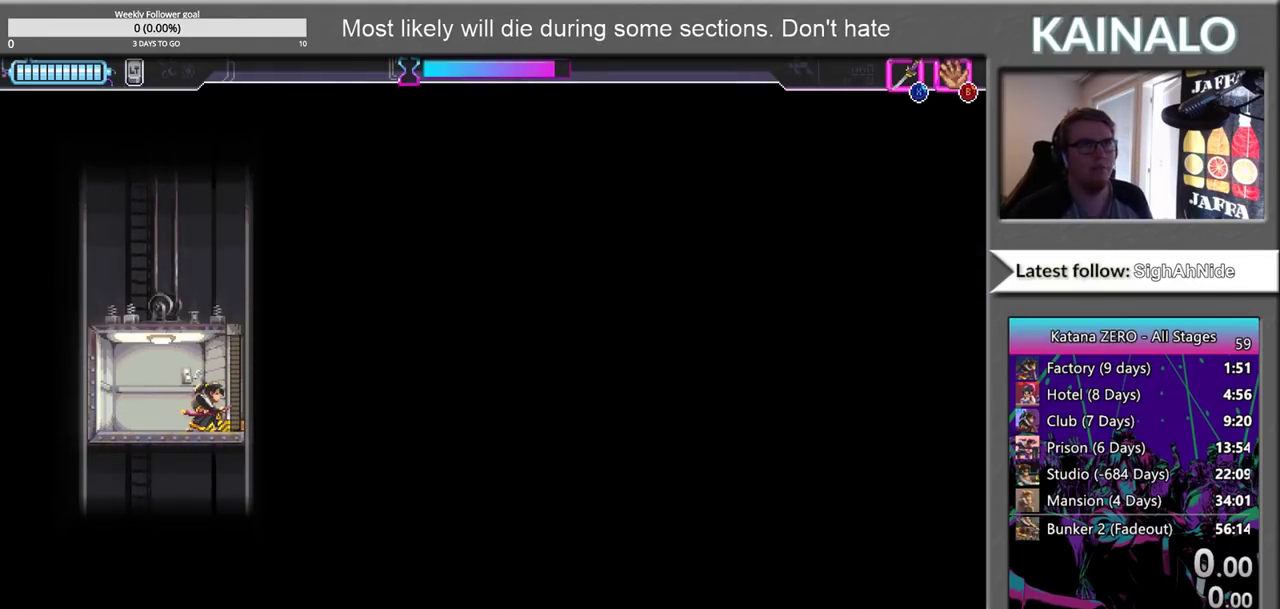
{"buttons": [], "left_stick": "center", "right_stick": "center", "events": []}